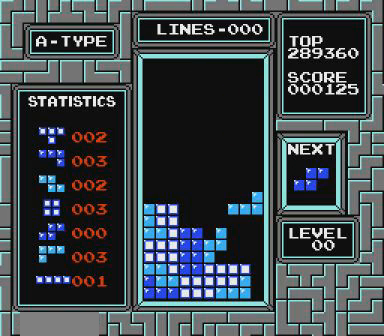
Gameplay with a controller (Nintendo layout); each line is a JSON object with the inputs held at the frame after it. "events" lists button and stick changes between this image and that frame as [ms after this image, input, new state], when the widget could be followed in between. Not read: L3 R3 START.
{"buttons": [], "events": [[167, "DPAD_DOWN", "down"], [200, "DPAD_DOWN", "up"]]}
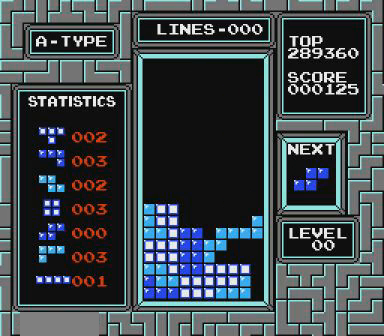
{"buttons": [], "events": []}
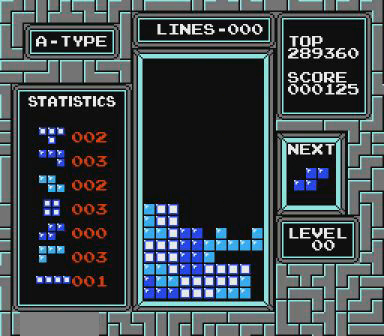
{"buttons": ["DPAD_LEFT"], "events": [[267, "DPAD_LEFT", "down"]]}
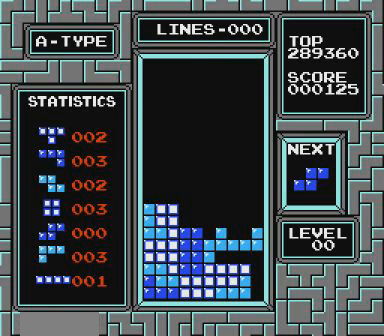
{"buttons": ["DPAD_LEFT"], "events": []}
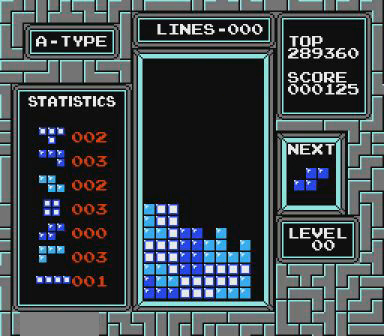
{"buttons": [], "events": [[200, "DPAD_LEFT", "up"]]}
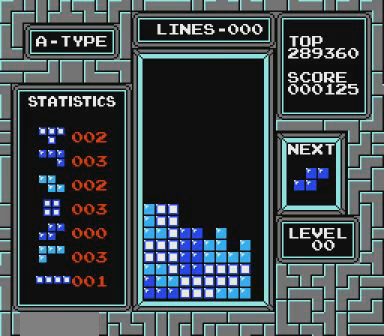
{"buttons": [], "events": []}
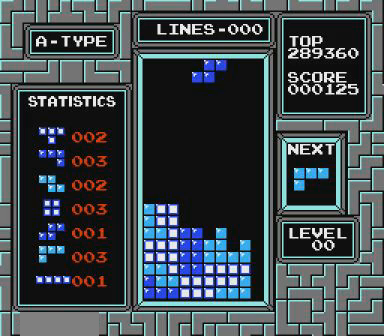
{"buttons": [], "events": []}
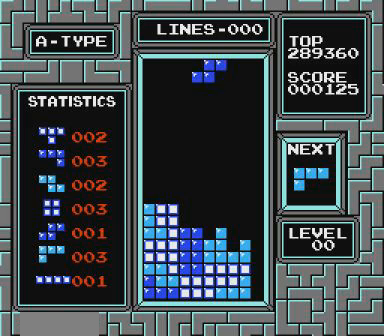
{"buttons": [], "events": [[267, "B", "down"], [300, "DPAD_LEFT", "down"], [367, "B", "up"], [367, "DPAD_LEFT", "up"]]}
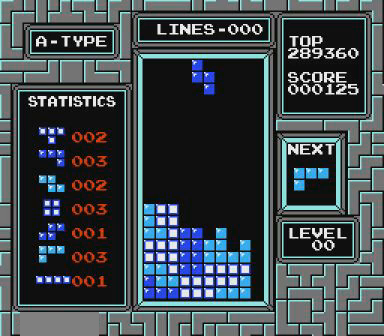
{"buttons": [], "events": []}
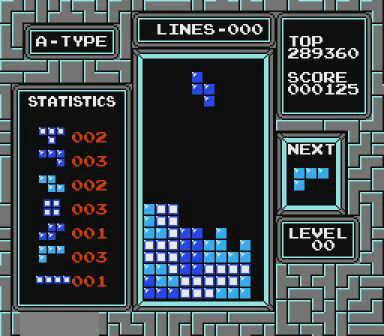
{"buttons": ["DPAD_DOWN"], "events": [[100, "DPAD_DOWN", "down"]]}
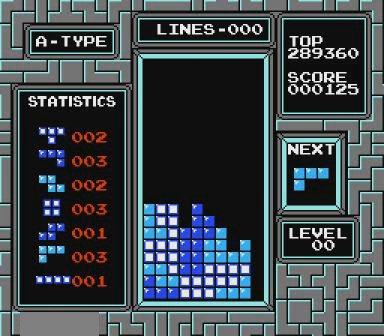
{"buttons": [], "events": [[200, "DPAD_DOWN", "up"], [367, "B", "down"], [367, "DPAD_LEFT", "down"], [467, "B", "up"], [467, "DPAD_LEFT", "up"]]}
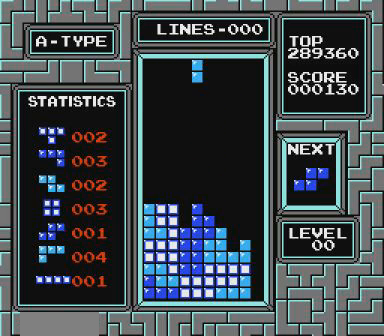
{"buttons": [], "events": [[267, "DPAD_LEFT", "down"], [300, "DPAD_LEFT", "up"]]}
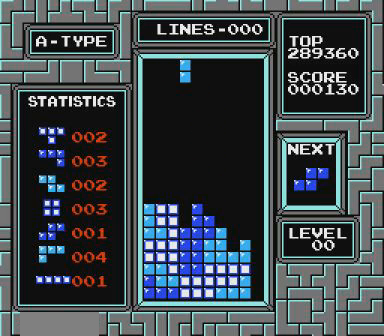
{"buttons": ["DPAD_DOWN"], "events": [[267, "DPAD_DOWN", "down"]]}
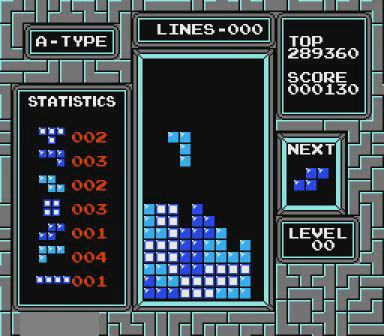
{"buttons": [], "events": [[367, "DPAD_DOWN", "up"]]}
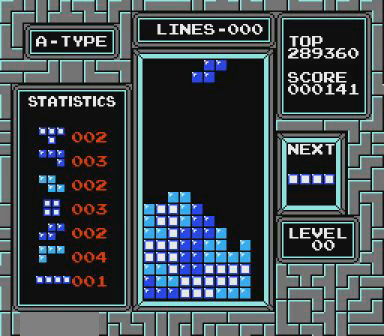
{"buttons": [], "events": [[167, "B", "down"], [167, "DPAD_RIGHT", "down"], [200, "DPAD_RIGHT", "up"], [267, "B", "up"], [400, "DPAD_LEFT", "down"], [467, "DPAD_LEFT", "up"]]}
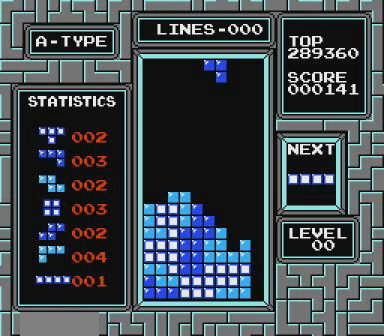
{"buttons": ["DPAD_DOWN"], "events": [[300, "DPAD_DOWN", "down"]]}
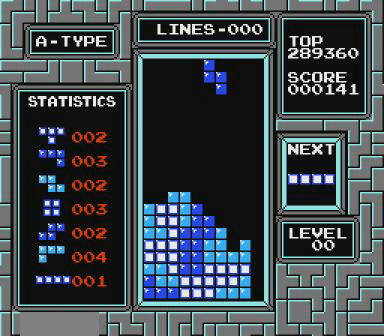
{"buttons": [], "events": [[367, "DPAD_DOWN", "up"]]}
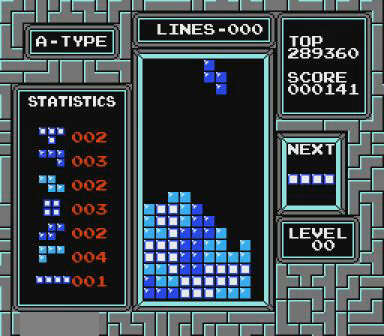
{"buttons": [], "events": []}
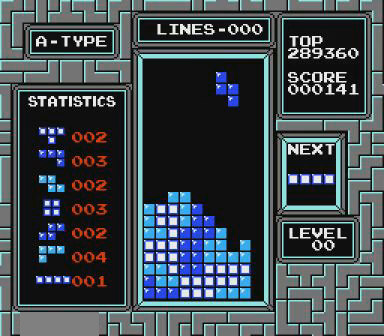
{"buttons": [], "events": [[267, "DPAD_LEFT", "down"], [367, "DPAD_LEFT", "up"]]}
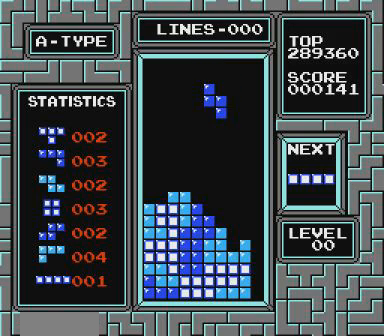
{"buttons": ["DPAD_DOWN"], "events": [[167, "DPAD_DOWN", "down"]]}
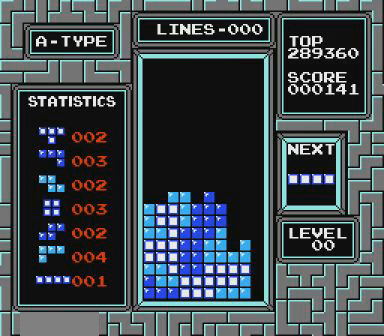
{"buttons": ["DPAD_RIGHT"], "events": [[167, "DPAD_DOWN", "up"], [367, "DPAD_RIGHT", "down"]]}
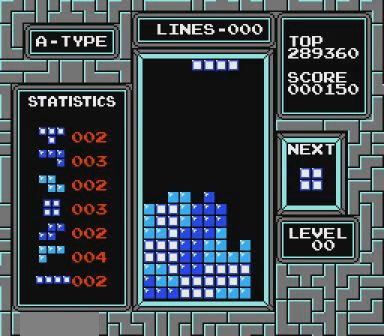
{"buttons": ["DPAD_RIGHT"], "events": [[100, "B", "down"], [267, "B", "up"]]}
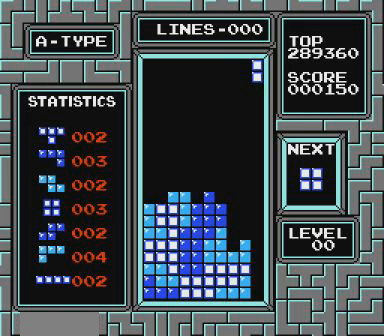
{"buttons": [], "events": [[200, "DPAD_RIGHT", "up"]]}
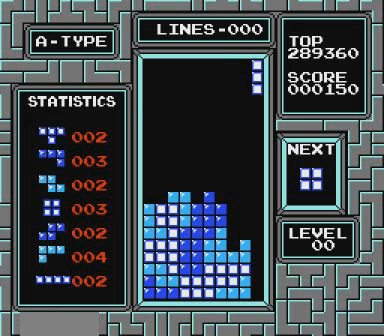
{"buttons": ["DPAD_DOWN"], "events": [[100, "DPAD_DOWN", "down"]]}
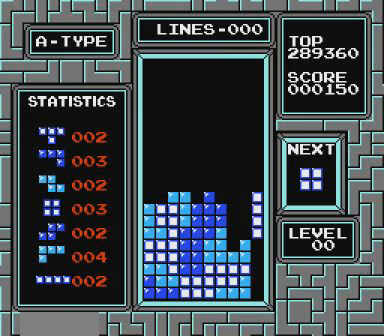
{"buttons": ["A"], "events": [[467, "A", "down"], [467, "DPAD_DOWN", "up"]]}
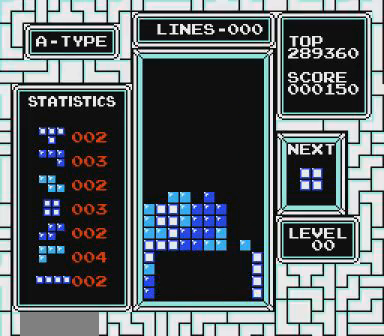
{"buttons": ["DPAD_LEFT"], "events": [[100, "A", "up"], [267, "DPAD_LEFT", "down"]]}
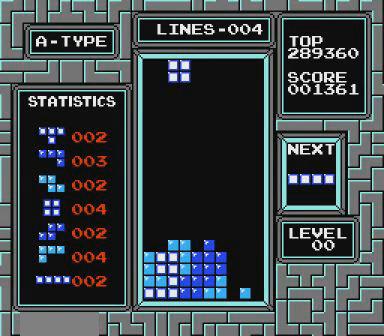
{"buttons": [], "events": [[367, "DPAD_LEFT", "up"]]}
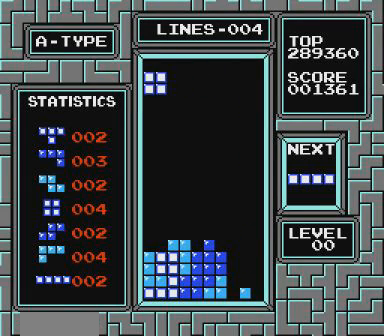
{"buttons": ["DPAD_DOWN"], "events": [[67, "DPAD_DOWN", "down"]]}
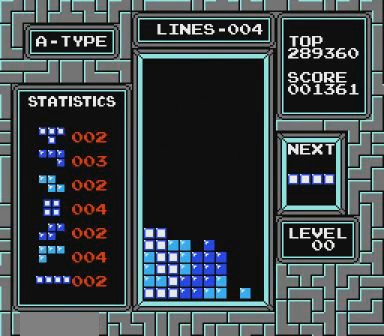
{"buttons": ["B"], "events": [[167, "DPAD_DOWN", "up"], [267, "DPAD_RIGHT", "down"], [400, "B", "down"], [400, "DPAD_RIGHT", "up"]]}
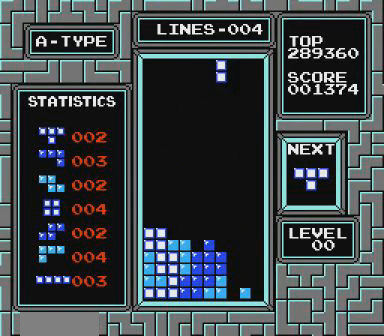
{"buttons": [], "events": [[67, "B", "up"], [100, "DPAD_RIGHT", "down"], [167, "DPAD_RIGHT", "up"]]}
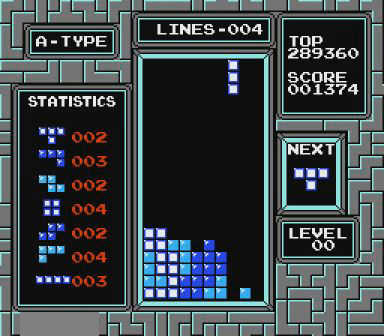
{"buttons": ["DPAD_LEFT"], "events": [[467, "DPAD_LEFT", "down"]]}